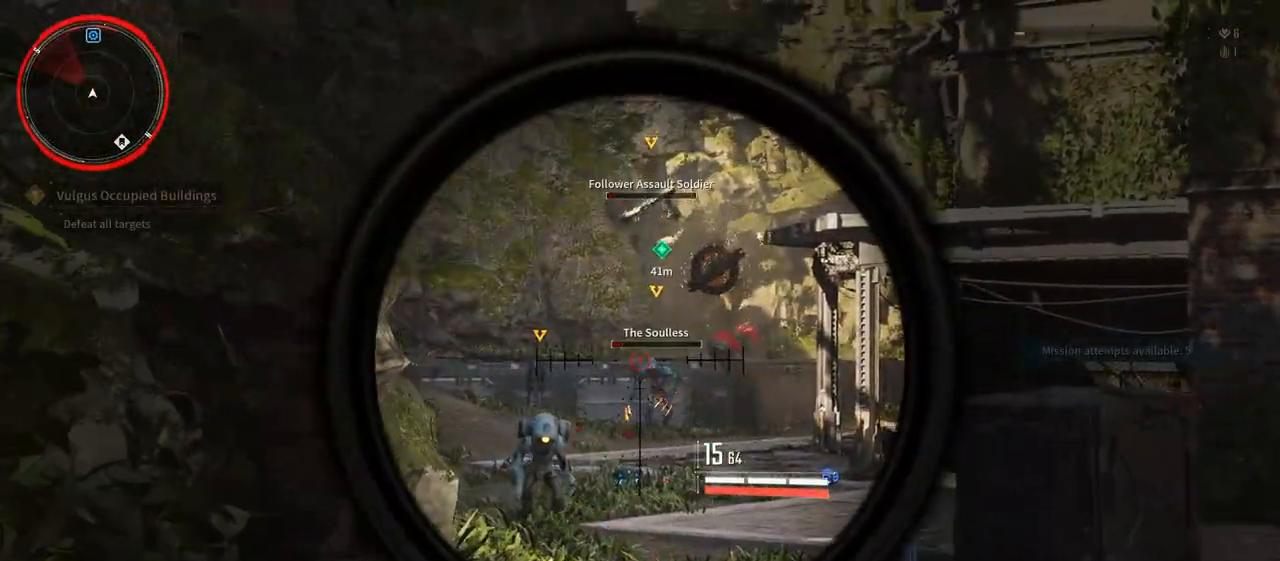
Gameplay with a controller (Xbox layout); each line is a JSON object with the inputs held at the frame after it (dt_ms = milliseconds from this image to that frame). "button_events" lists button changes between this image and that frame as [ms after this image, input, new state], when the widget could be followed in between (sticks are given only as held states). Not read: DPAD_LEFT DPAD_UP HOME SELECT START.
{"dt_ms": 500, "buttons": ["L2", "R2"], "left_stick": "right", "right_stick": "up-right", "button_events": [[150, "R2", "up"], [467, "R2", "down"]]}
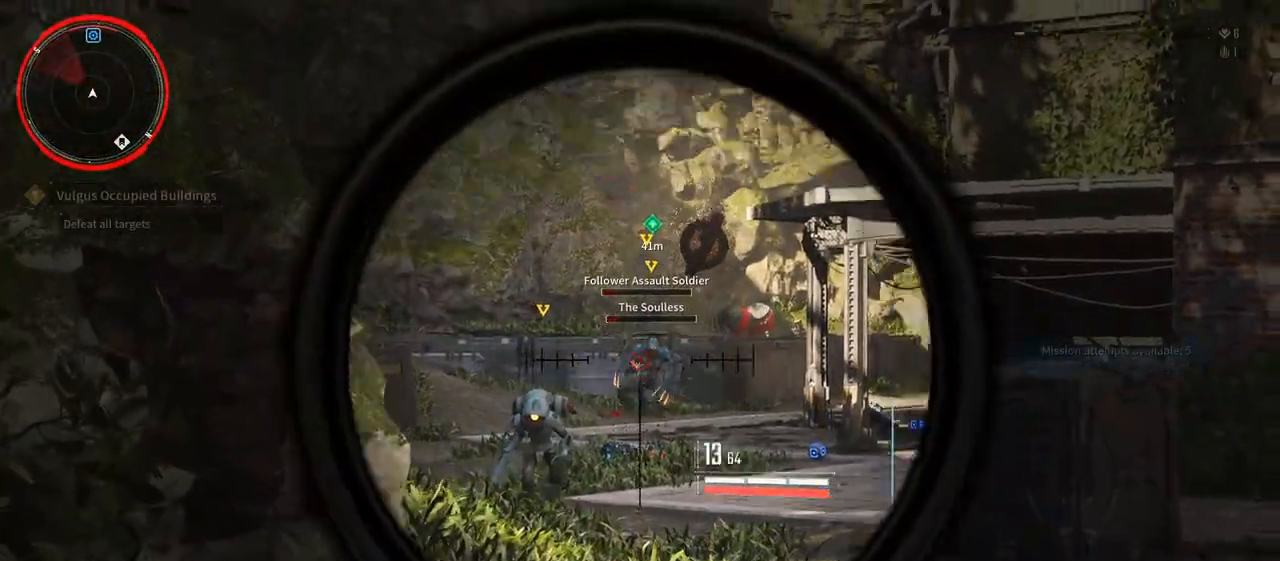
{"dt_ms": 500, "buttons": ["L2"], "left_stick": "center", "right_stick": "down-left", "button_events": [[167, "R2", "up"]]}
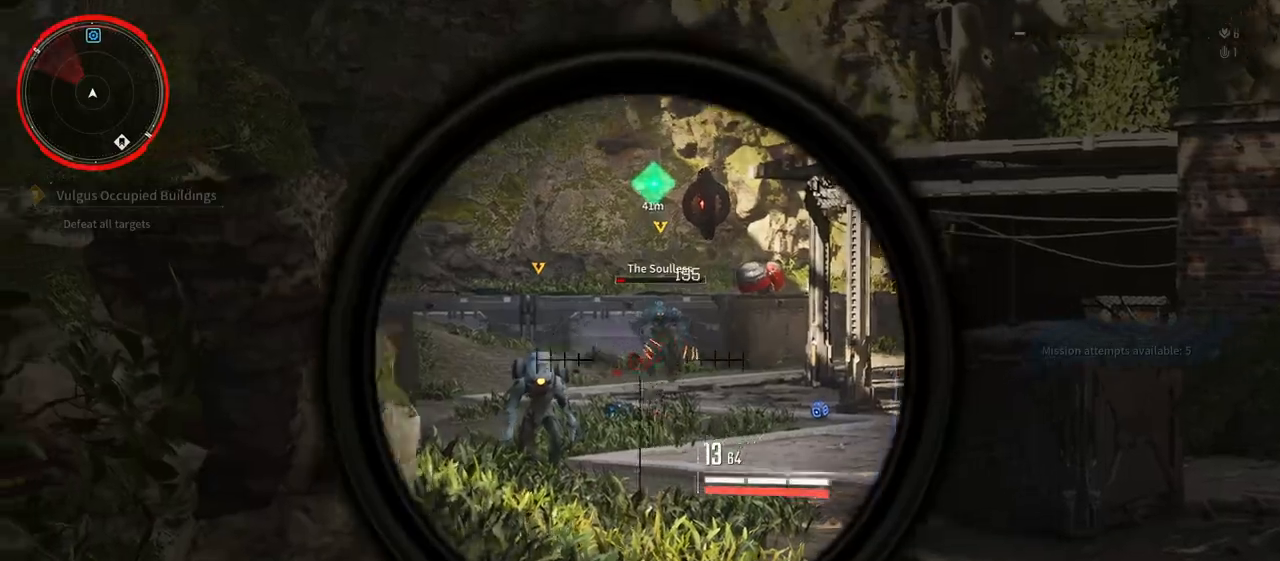
{"dt_ms": 500, "buttons": ["L2"], "left_stick": "center", "right_stick": "center", "button_events": [[217, "R2", "down"], [433, "R2", "up"]]}
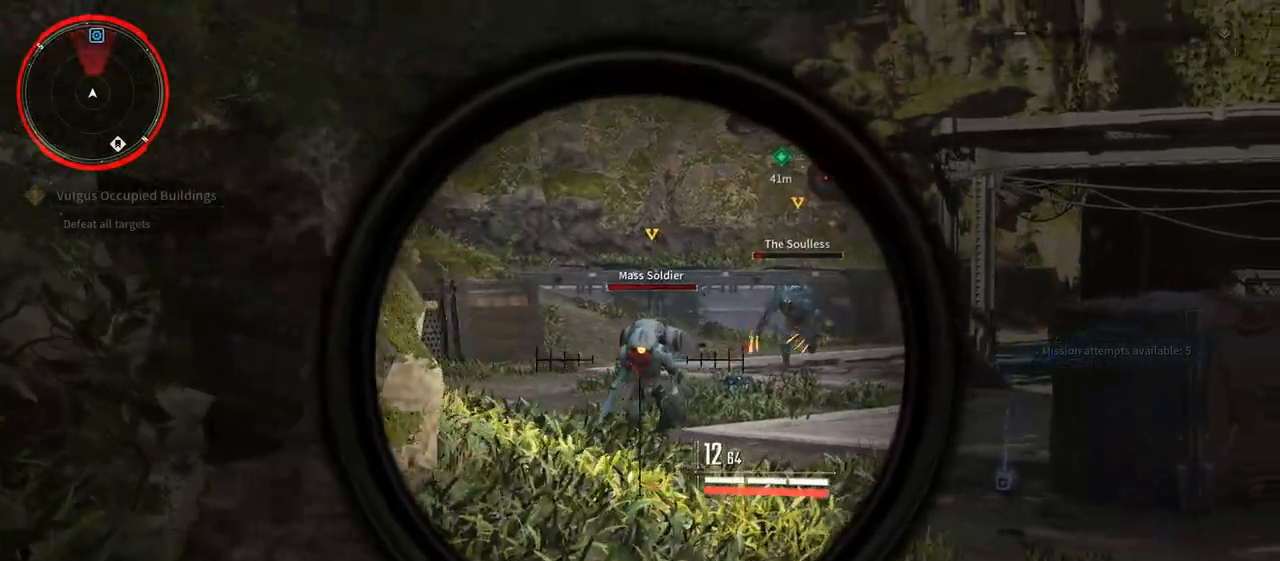
{"dt_ms": 500, "buttons": ["L2", "R2"], "left_stick": "center", "right_stick": "down-right", "button_events": [[33, "R2", "down"], [233, "R2", "up"], [367, "R2", "down"]]}
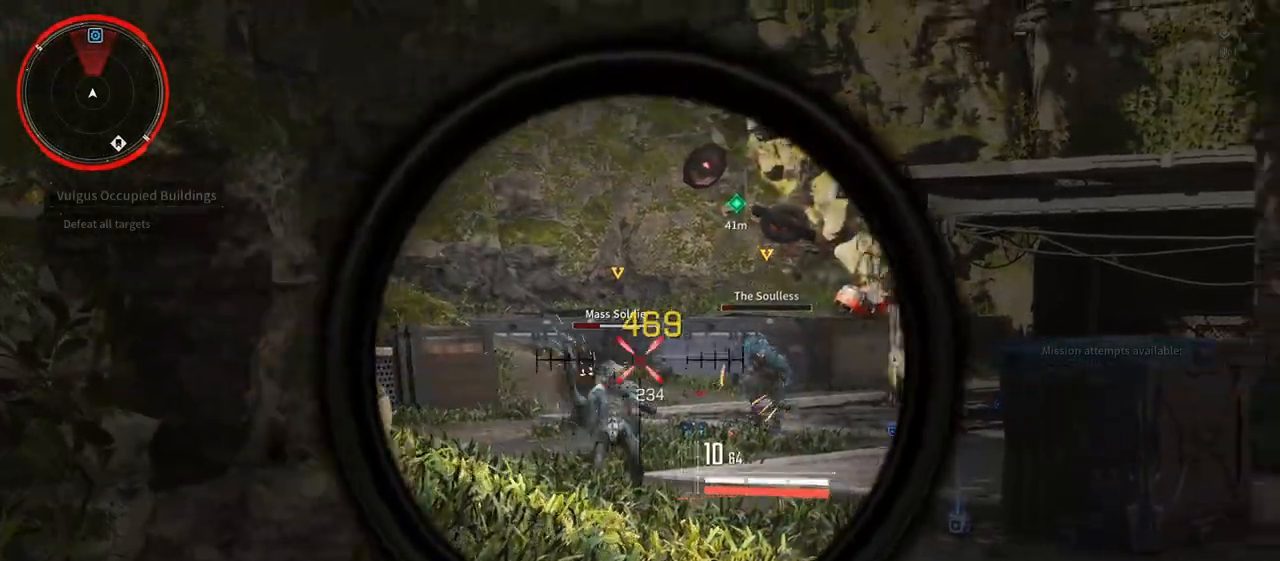
{"dt_ms": 1000, "buttons": ["L2", "R2"], "left_stick": "center", "right_stick": "down", "button_events": [[50, "R2", "up"], [533, "R2", "down"], [717, "R2", "up"], [950, "R2", "down"]]}
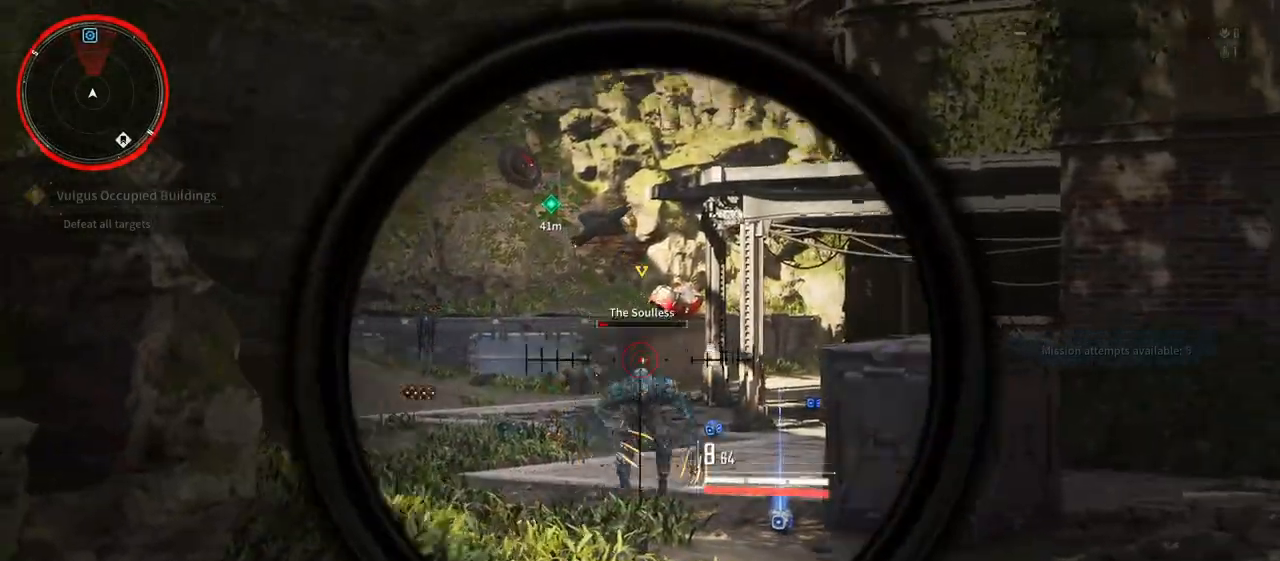
{"dt_ms": 1000, "buttons": ["L2"], "left_stick": "center", "right_stick": "up-left", "button_events": [[167, "R2", "up"], [367, "R2", "down"], [567, "R2", "up"]]}
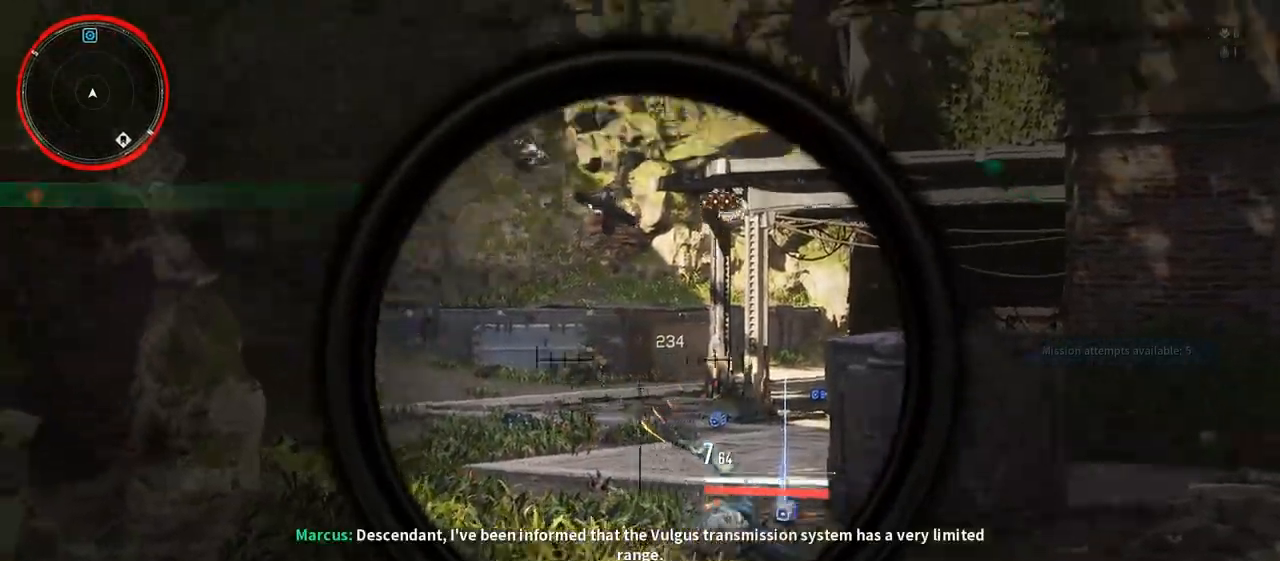
{"dt_ms": 500, "buttons": ["L2"], "left_stick": "up", "right_stick": "center", "button_events": []}